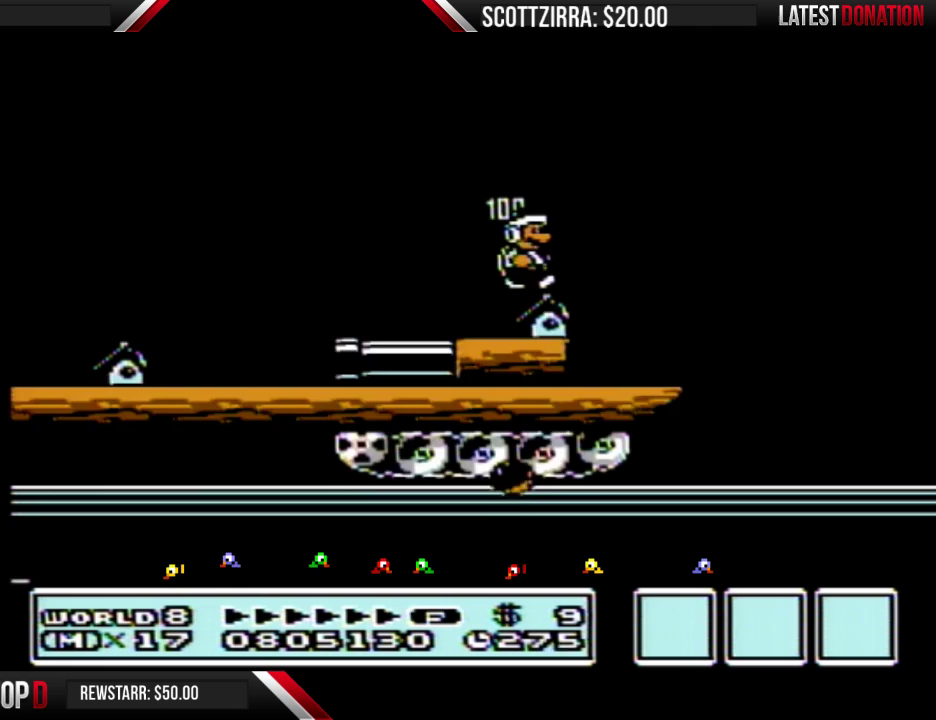
Gameplay with a controller (Nintendo layout); each line is a JSON object with the inputs held at the frame after it. "events" lists button and stick changes between this image and that frame as [ms after this image, input, new state], when the widget could be followed in between. Not read: L3 R3.
{"buttons": [], "events": [[183, "B", "up"], [217, "DPAD_RIGHT", "up"]]}
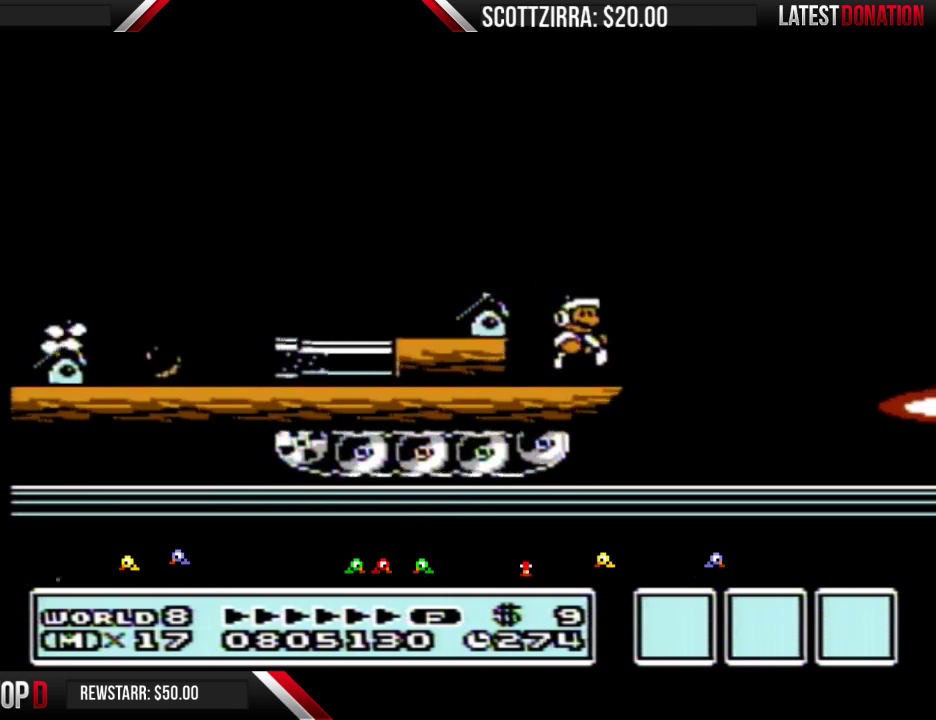
{"buttons": ["B"], "events": [[67, "B", "down"], [167, "B", "up"], [250, "B", "down"]]}
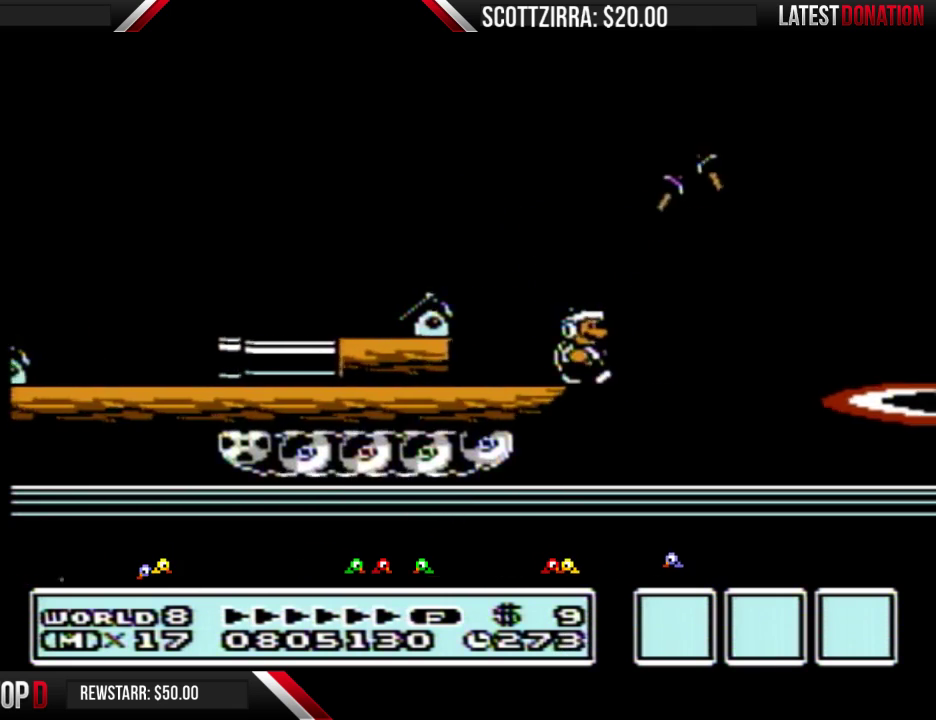
{"buttons": ["B"], "events": [[33, "DPAD_RIGHT", "down"], [267, "DPAD_RIGHT", "up"]]}
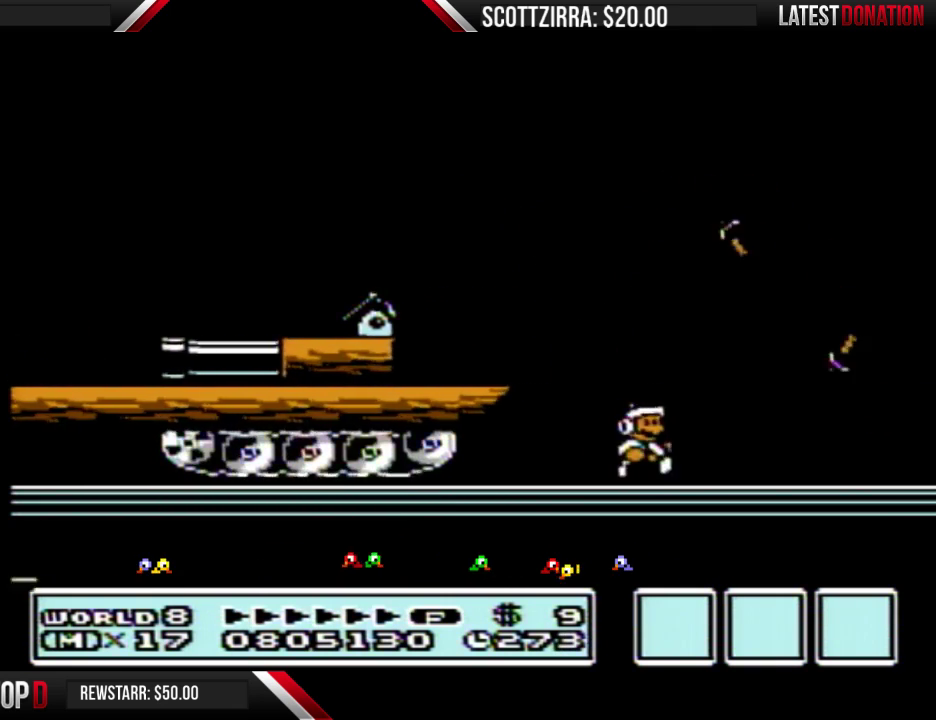
{"buttons": ["B", "DPAD_RIGHT"], "events": [[17, "DPAD_RIGHT", "down"], [383, "A", "down"], [500, "A", "up"]]}
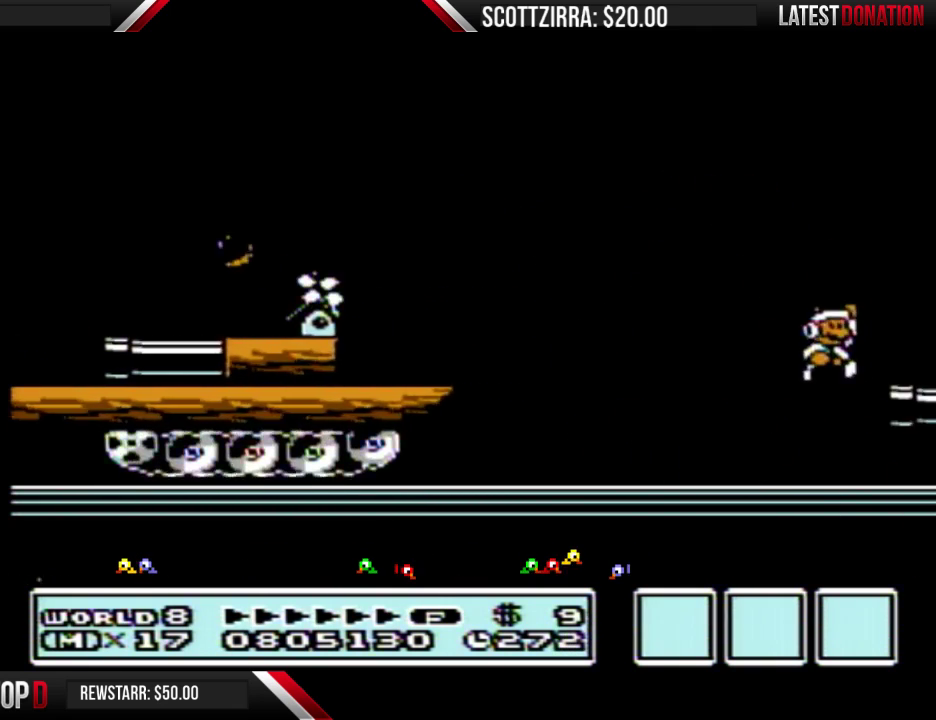
{"buttons": ["B", "DPAD_RIGHT"], "events": []}
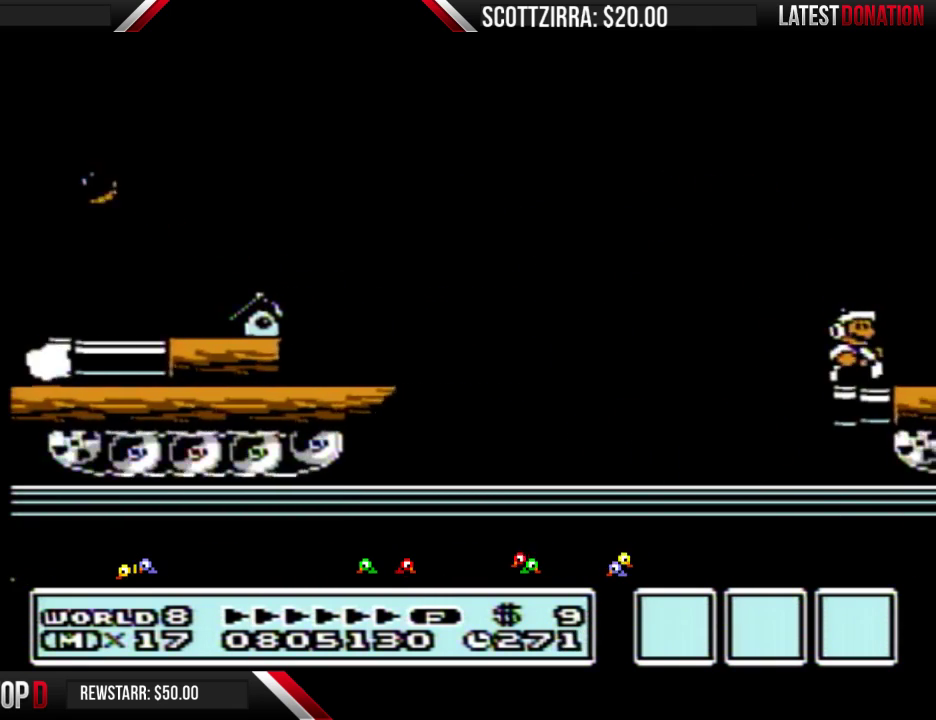
{"buttons": ["A", "B"], "events": [[467, "A", "down"], [500, "DPAD_RIGHT", "up"]]}
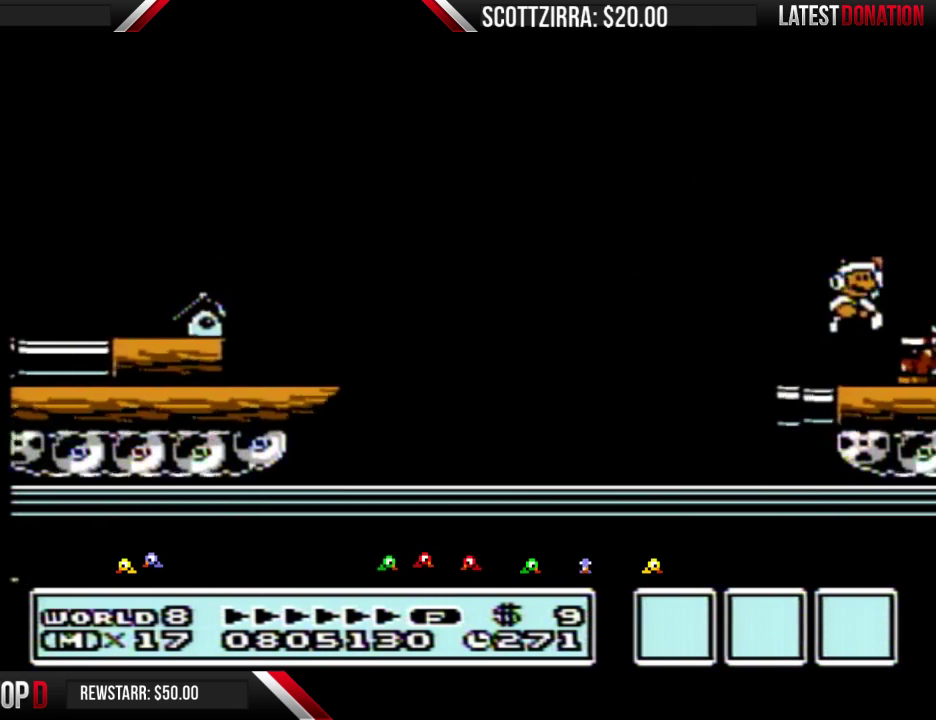
{"buttons": ["B", "DPAD_RIGHT"], "events": [[33, "A", "up"], [250, "B", "up"], [250, "DPAD_RIGHT", "down"], [500, "B", "down"]]}
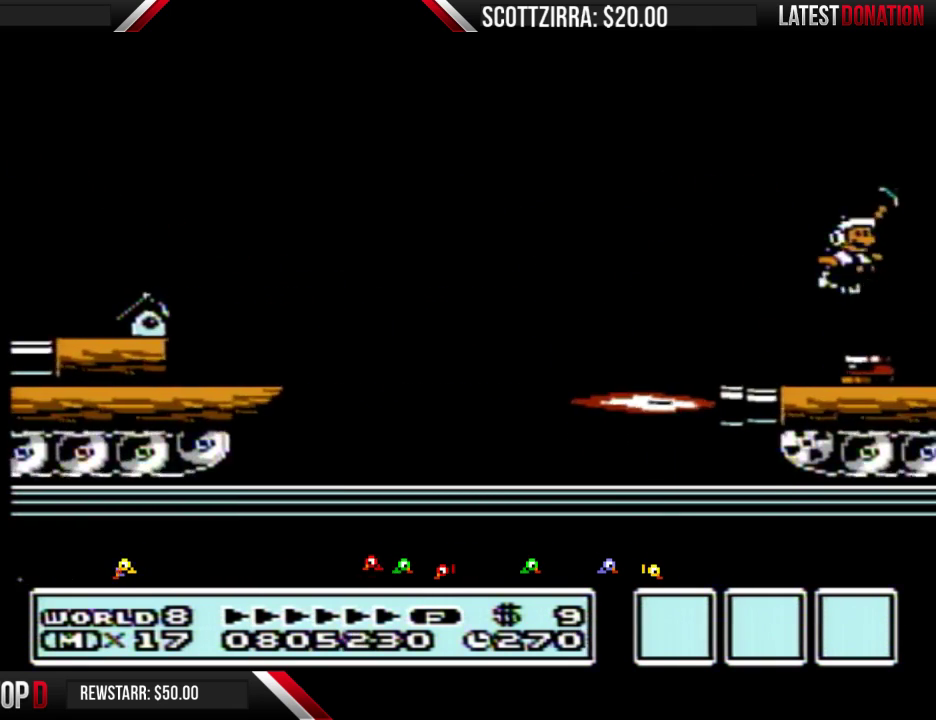
{"buttons": ["B", "DPAD_RIGHT"], "events": [[67, "B", "up"], [200, "B", "down"]]}
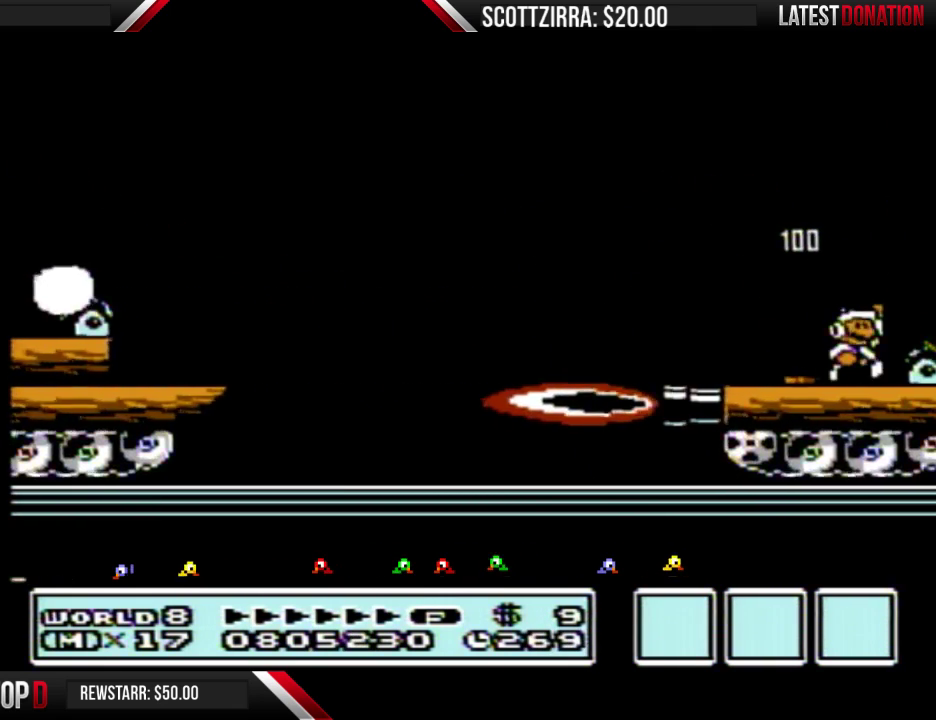
{"buttons": ["B", "DPAD_RIGHT"], "events": [[33, "A", "down"], [133, "A", "up"], [167, "B", "up"], [250, "B", "down"]]}
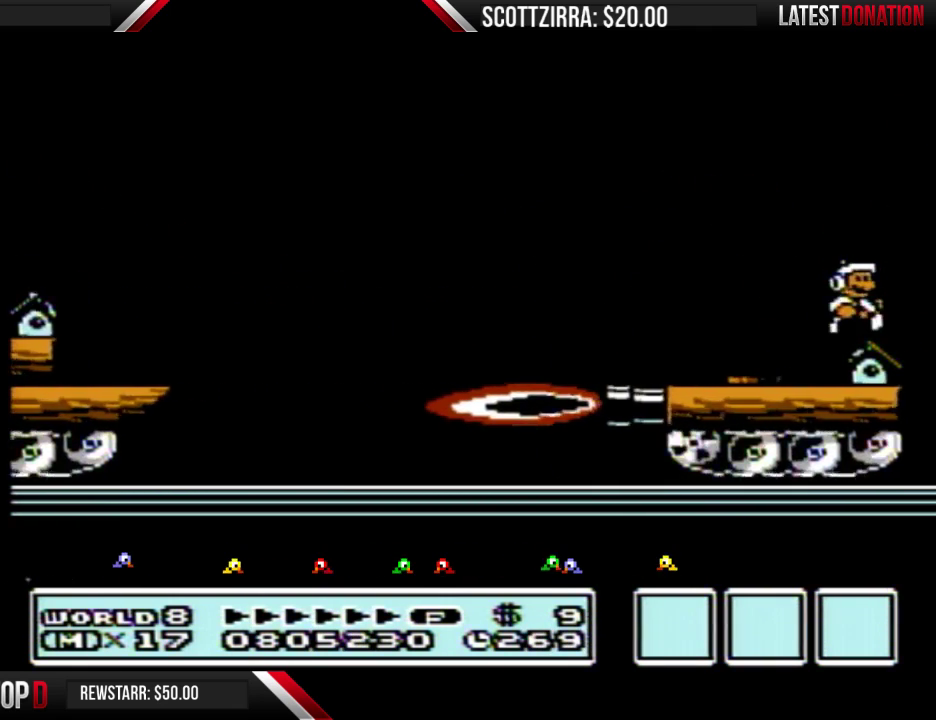
{"buttons": ["B"], "events": [[317, "DPAD_RIGHT", "up"], [350, "DPAD_LEFT", "down"], [467, "DPAD_LEFT", "up"]]}
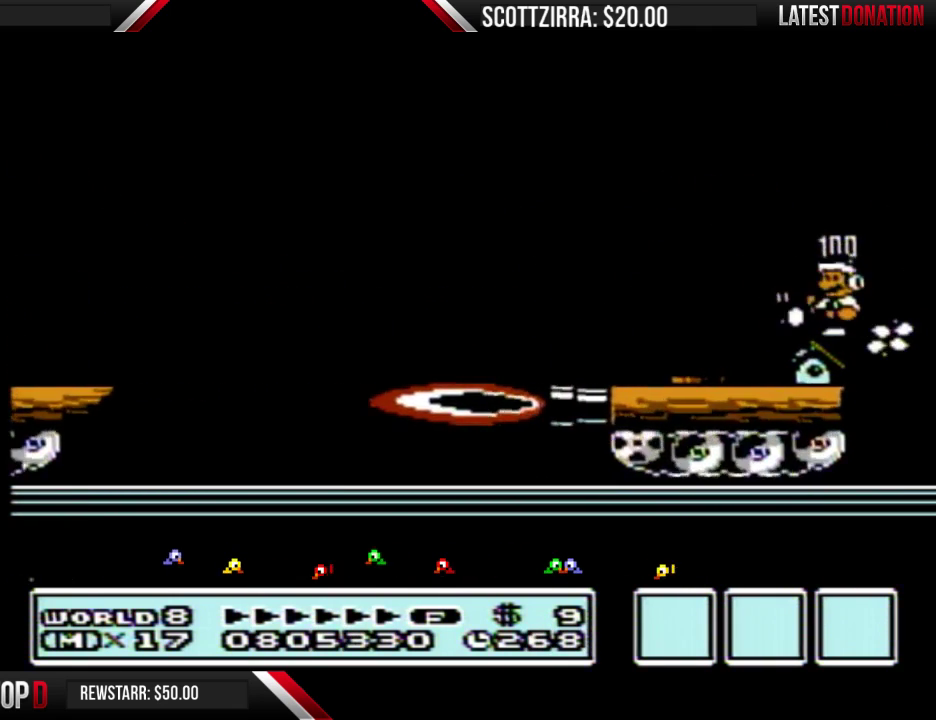
{"buttons": ["B"], "events": [[33, "B", "up"], [100, "B", "down"], [283, "DPAD_RIGHT", "down"], [350, "DPAD_RIGHT", "up"]]}
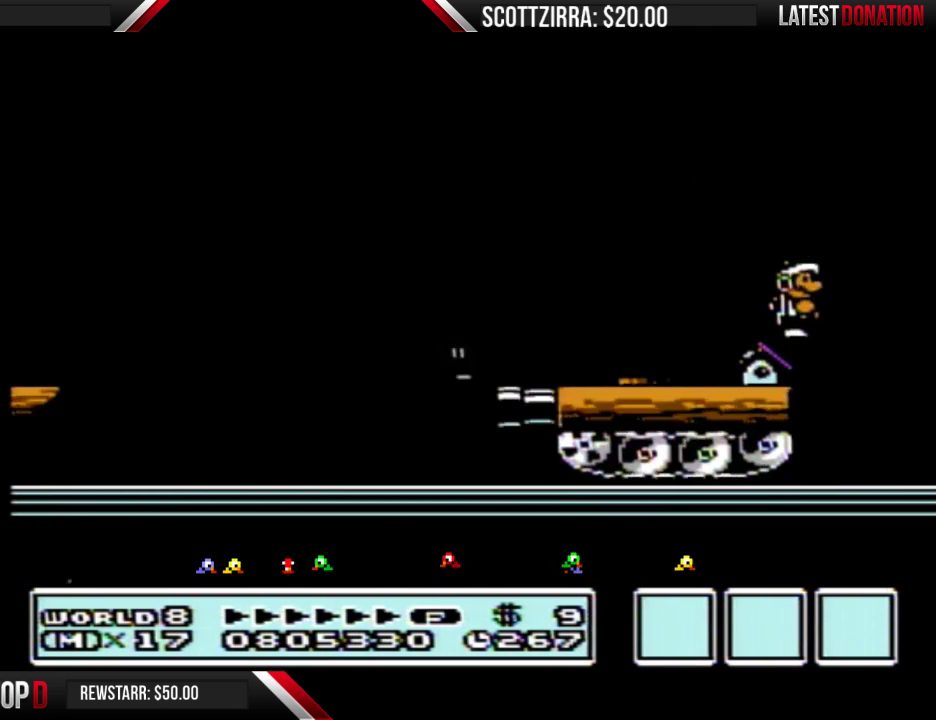
{"buttons": ["B"], "events": []}
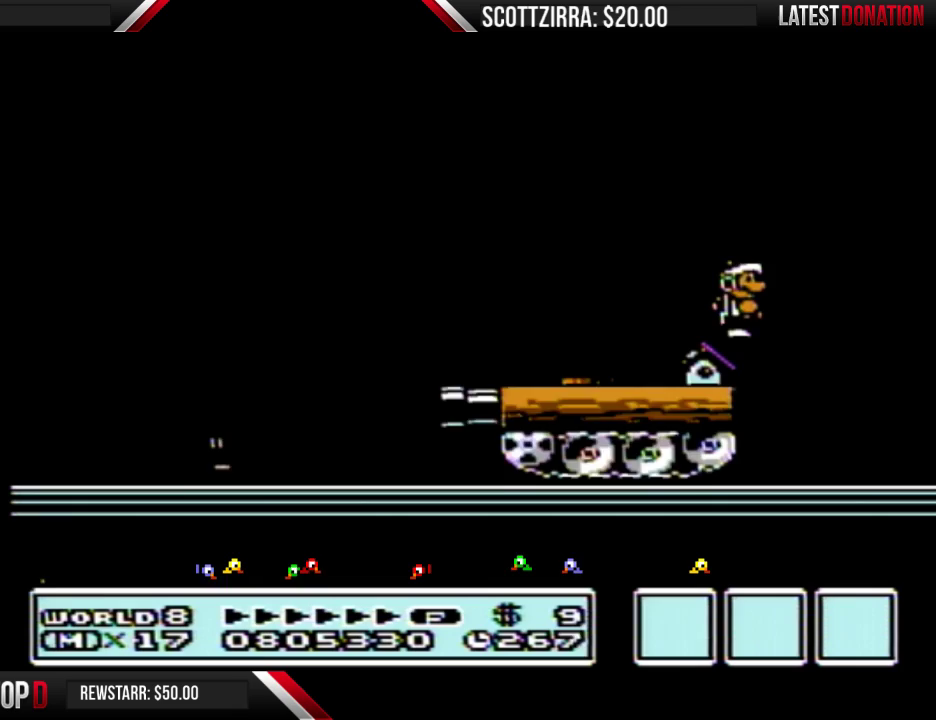
{"buttons": ["B"], "events": []}
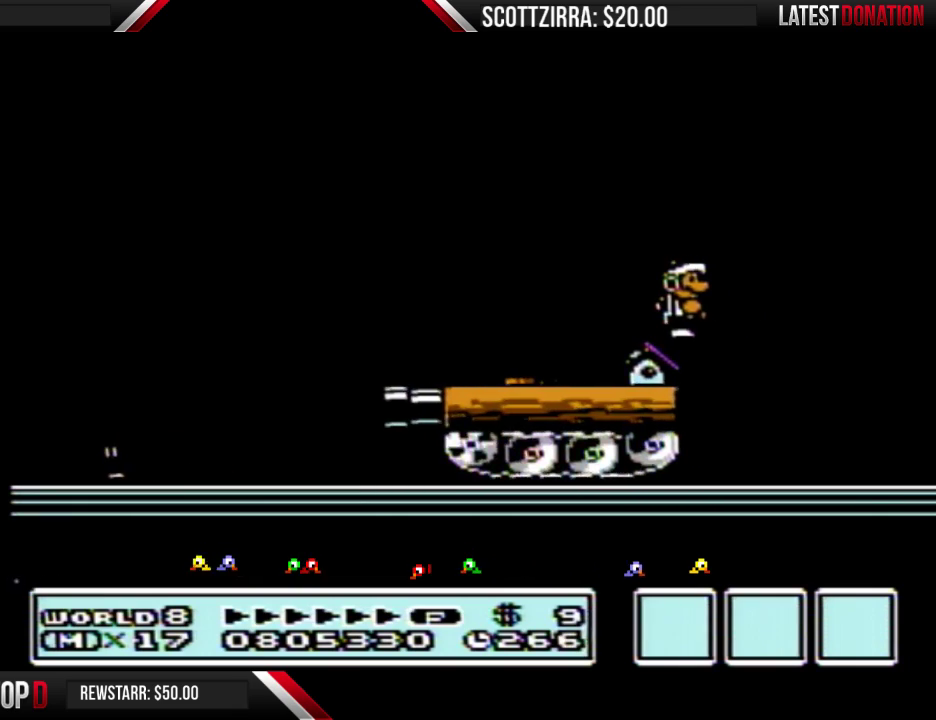
{"buttons": ["B"], "events": []}
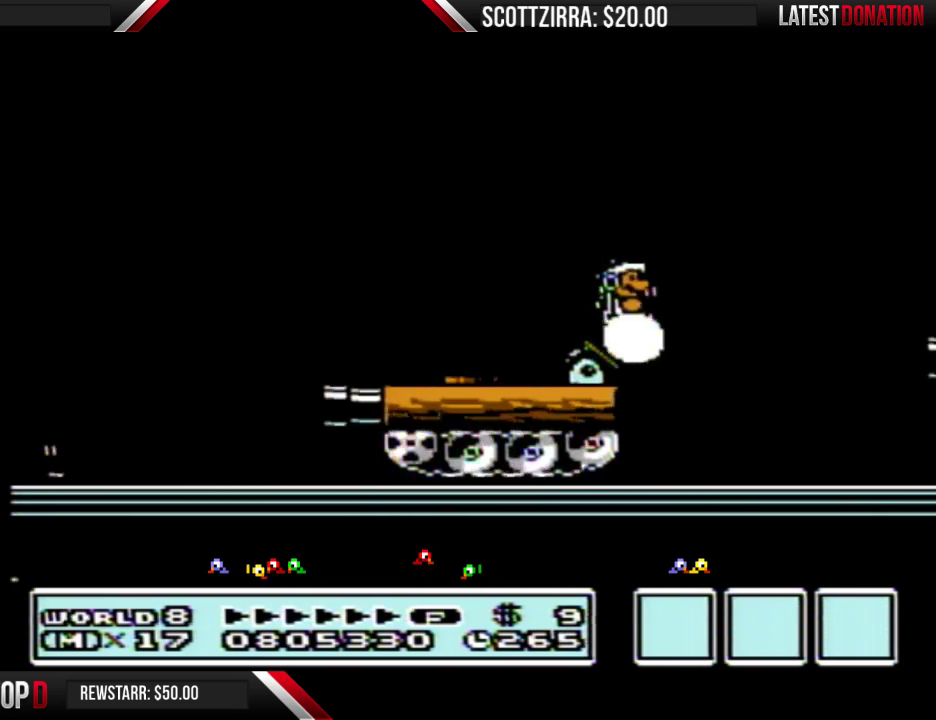
{"buttons": ["B", "DPAD_RIGHT"], "events": [[200, "DPAD_LEFT", "down"], [317, "B", "up"], [383, "B", "down"], [383, "DPAD_LEFT", "up"], [467, "DPAD_RIGHT", "down"]]}
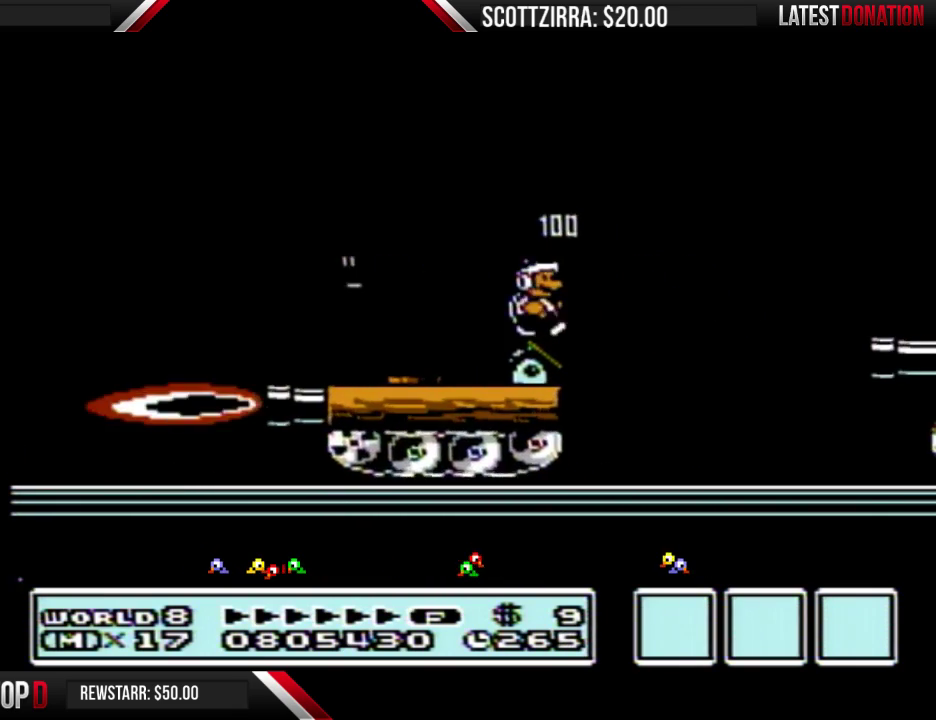
{"buttons": ["A", "B", "DPAD_RIGHT"], "events": [[100, "A", "down"]]}
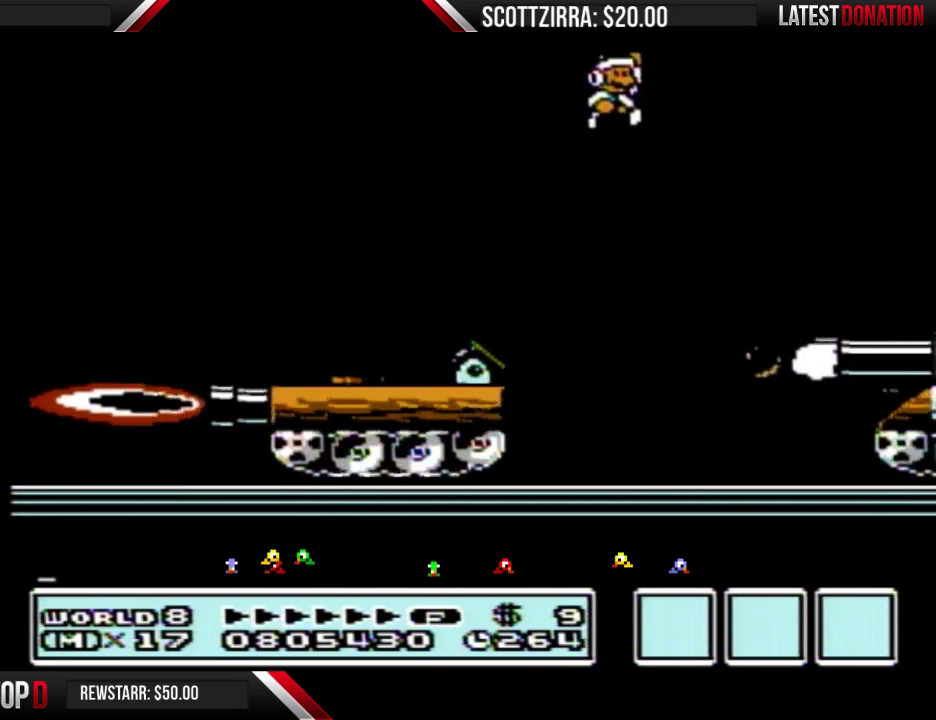
{"buttons": ["B", "DPAD_RIGHT"], "events": [[33, "A", "up"]]}
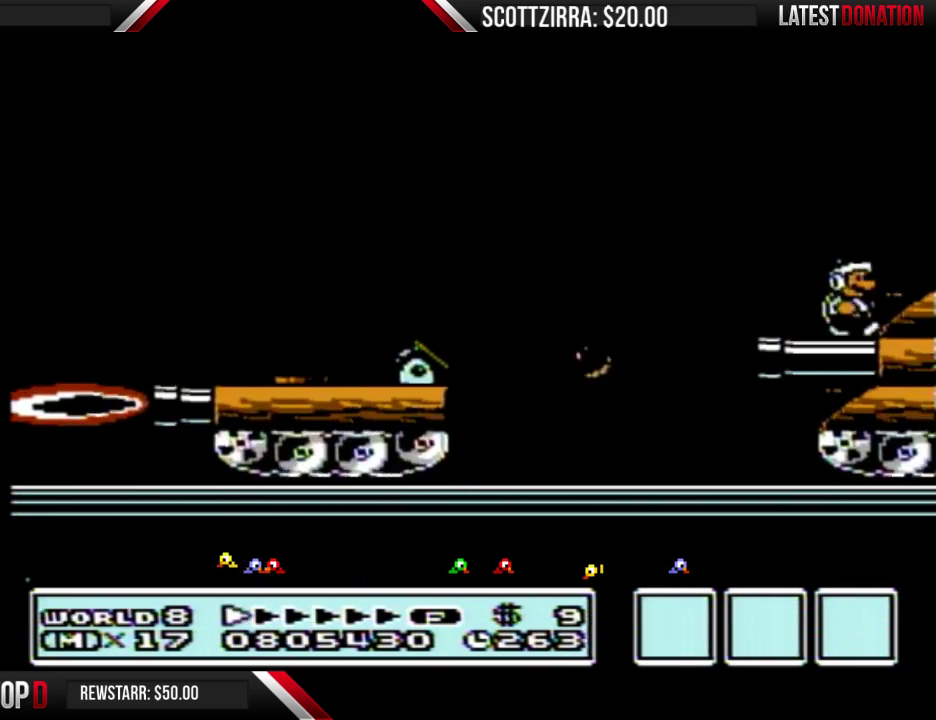
{"buttons": ["B", "DPAD_LEFT"], "events": [[33, "DPAD_RIGHT", "up"], [100, "A", "down"], [167, "A", "up"], [167, "DPAD_RIGHT", "down"], [317, "DPAD_RIGHT", "up"], [383, "DPAD_LEFT", "down"]]}
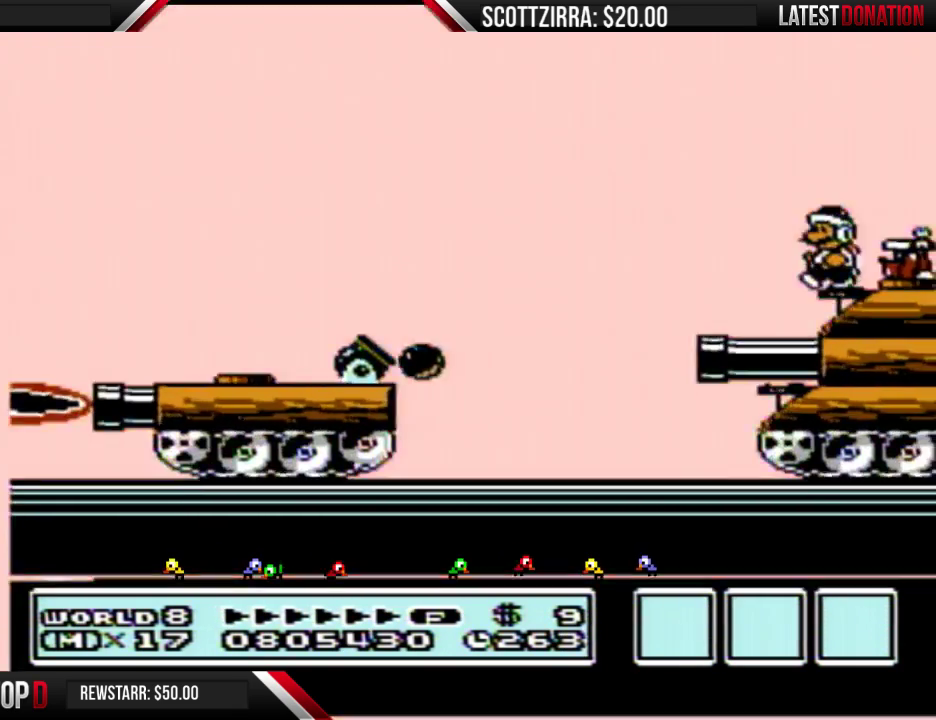
{"buttons": ["B", "DPAD_LEFT"], "events": [[17, "DPAD_LEFT", "up"], [100, "A", "down"], [133, "DPAD_RIGHT", "down"], [350, "A", "up"], [417, "DPAD_RIGHT", "up"], [500, "DPAD_LEFT", "down"]]}
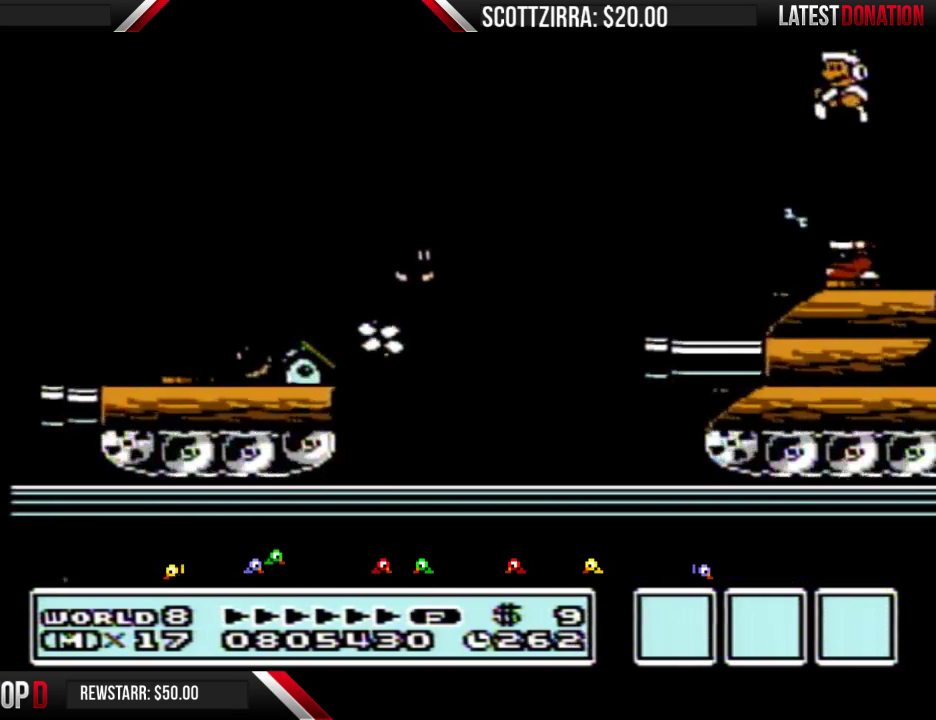
{"buttons": ["DPAD_RIGHT"], "events": [[167, "DPAD_LEFT", "up"], [250, "B", "up"], [250, "DPAD_RIGHT", "down"]]}
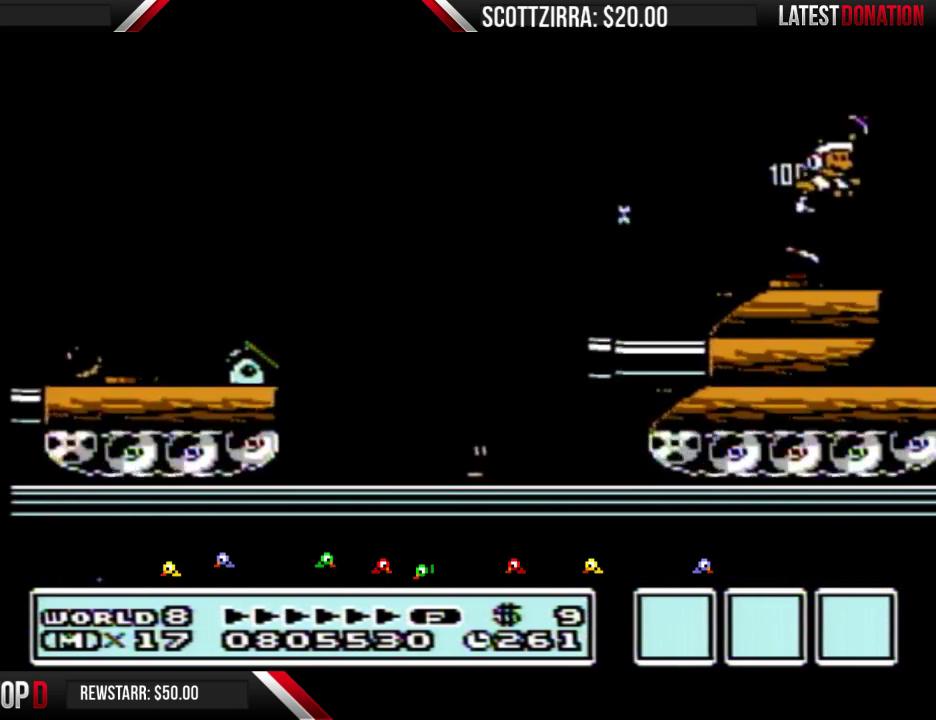
{"buttons": ["B"], "events": [[33, "B", "down"], [100, "B", "up"], [200, "B", "down"], [450, "DPAD_RIGHT", "up"]]}
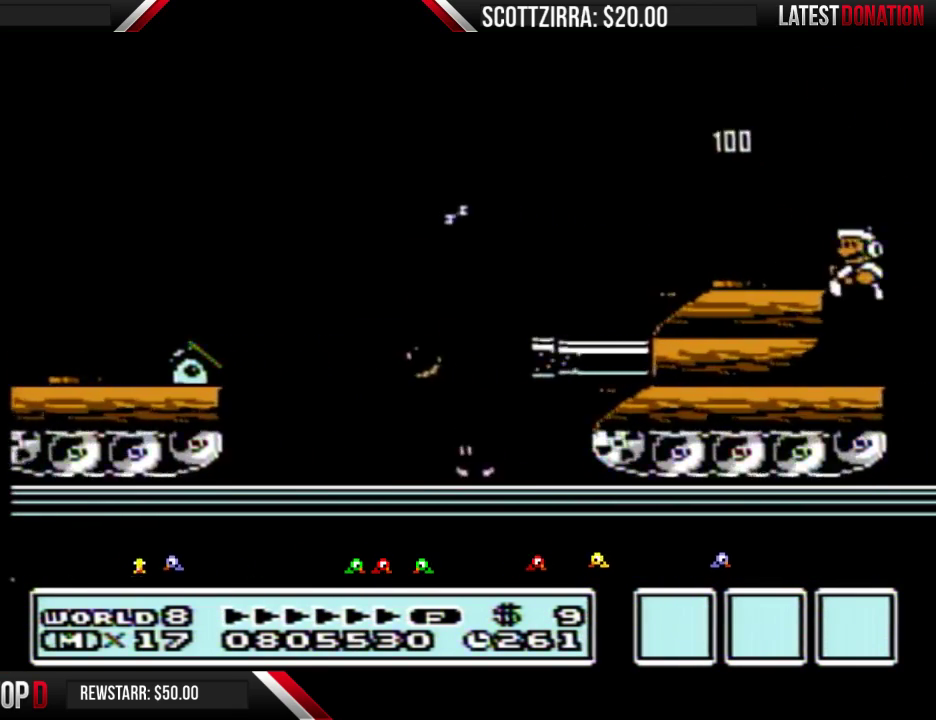
{"buttons": ["A", "B", "DPAD_LEFT"], "events": [[33, "DPAD_LEFT", "down"], [133, "DPAD_LEFT", "up"], [317, "A", "down"], [383, "DPAD_LEFT", "down"]]}
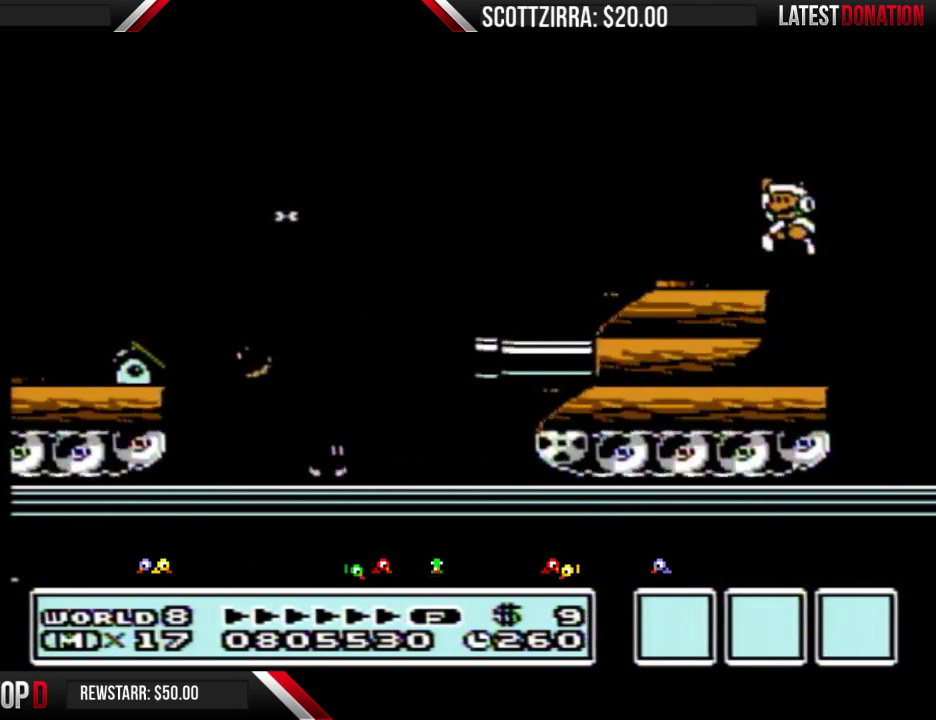
{"buttons": ["B"], "events": [[17, "A", "up"], [33, "B", "up"], [167, "B", "down"], [450, "DPAD_LEFT", "up"]]}
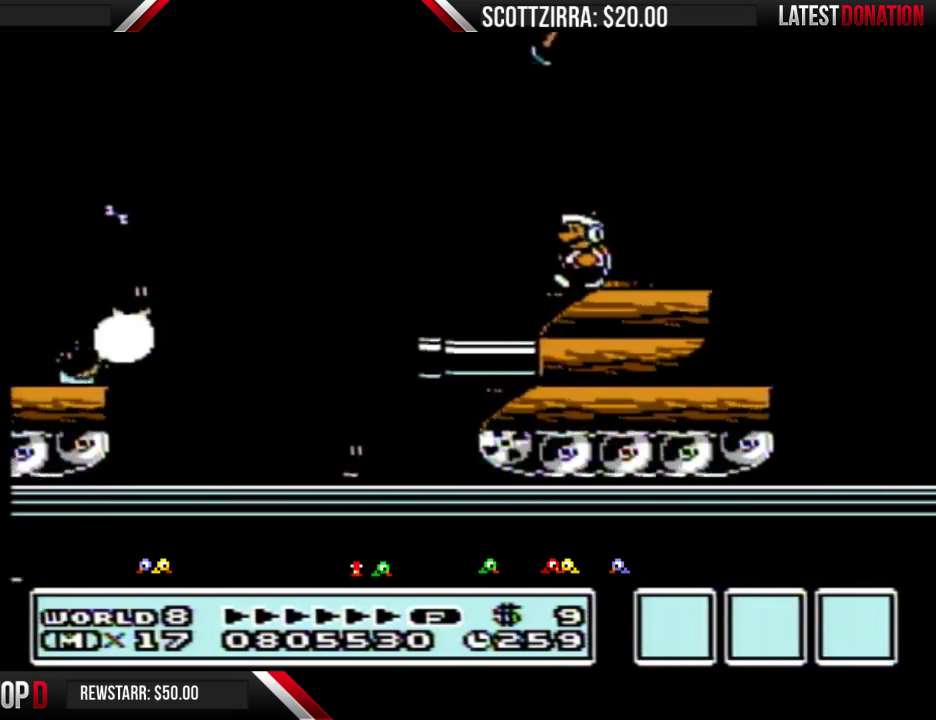
{"buttons": ["B"], "events": [[67, "DPAD_RIGHT", "down"], [133, "B", "up"], [250, "B", "down"], [250, "DPAD_RIGHT", "up"]]}
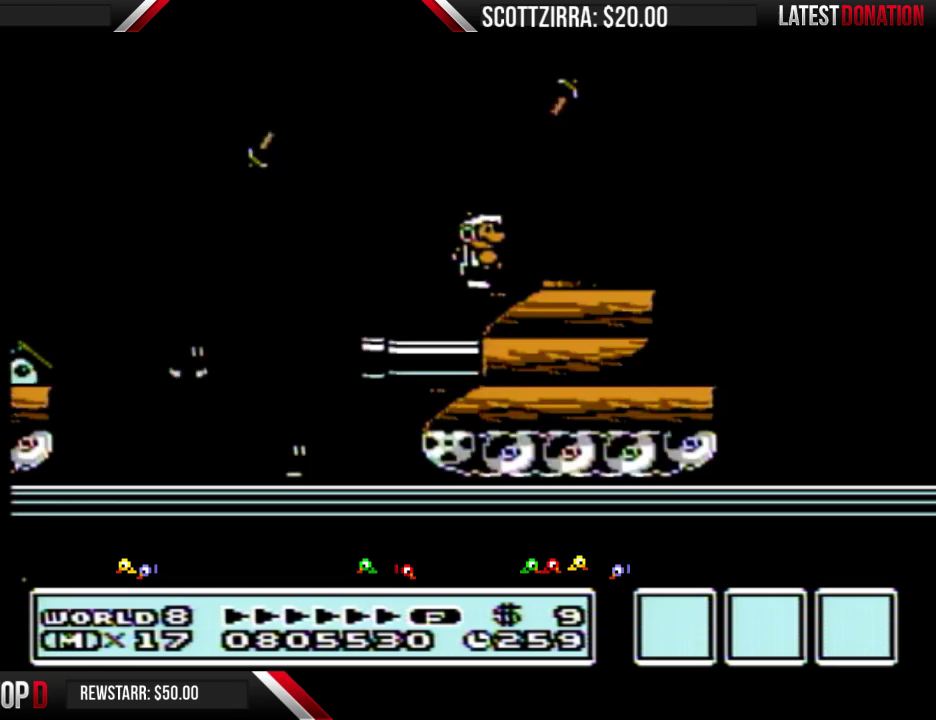
{"buttons": ["B", "DPAD_RIGHT"], "events": [[200, "DPAD_DOWN", "down"], [283, "DPAD_DOWN", "up"], [417, "DPAD_RIGHT", "down"]]}
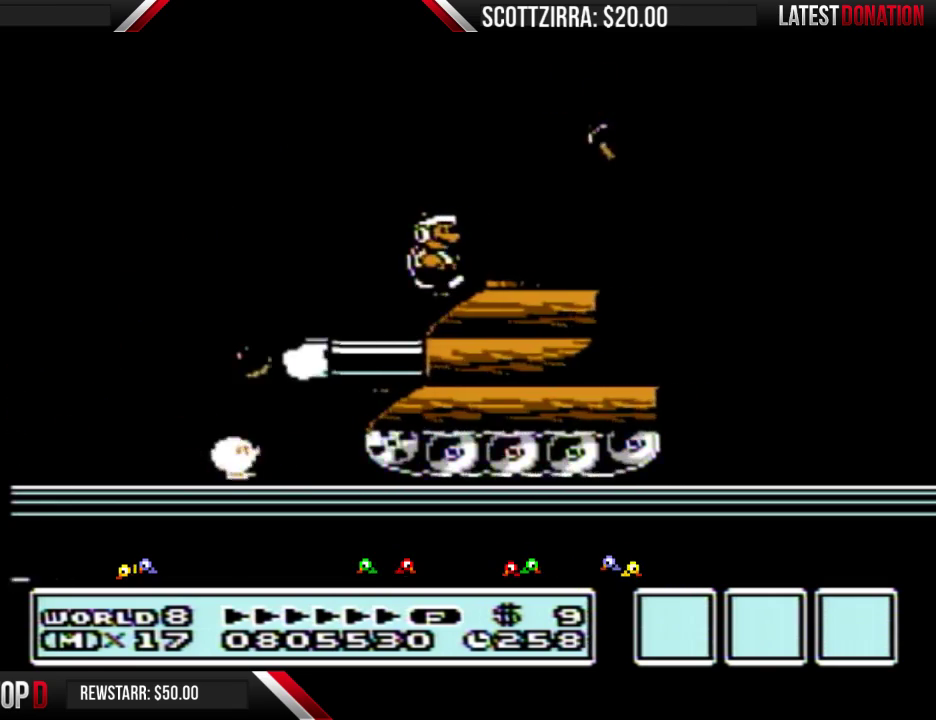
{"buttons": ["B"], "events": [[33, "DPAD_RIGHT", "up"], [167, "DPAD_LEFT", "down"], [267, "DPAD_LEFT", "up"]]}
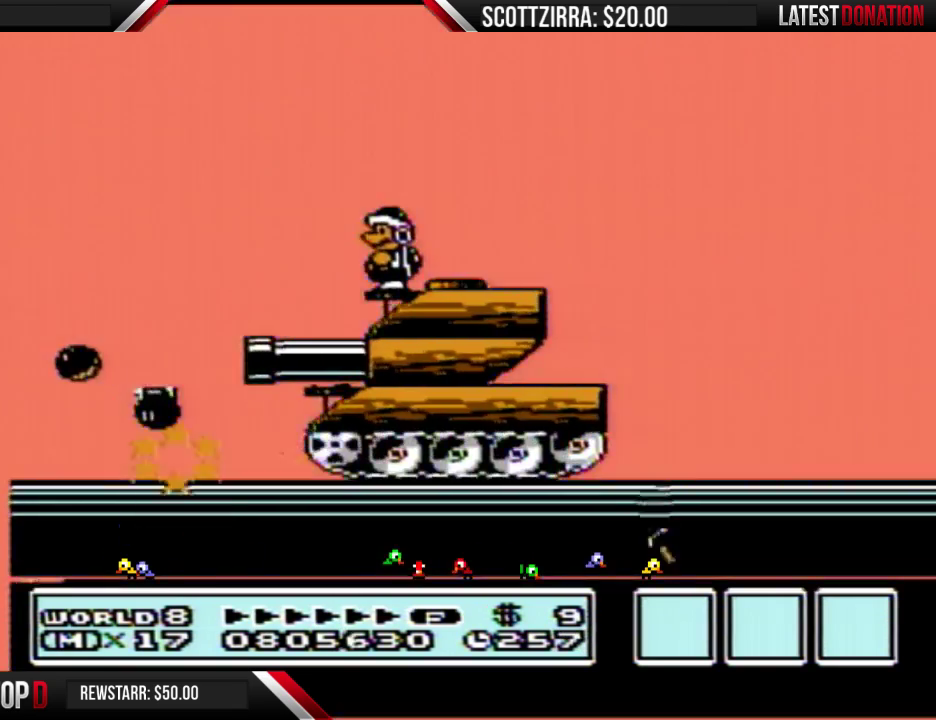
{"buttons": ["B", "DPAD_LEFT"], "events": [[167, "A", "down"], [167, "DPAD_RIGHT", "down"], [250, "A", "up"], [283, "DPAD_RIGHT", "up"], [417, "DPAD_LEFT", "down"]]}
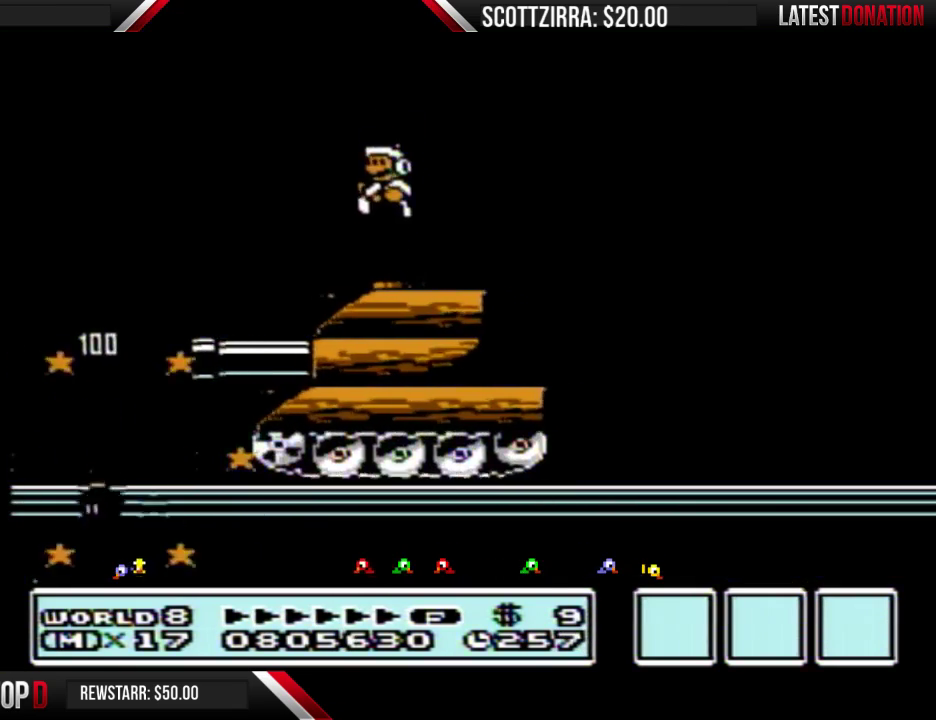
{"buttons": ["B", "DPAD_RIGHT"], "events": [[100, "DPAD_LEFT", "up"], [167, "DPAD_RIGHT", "down"]]}
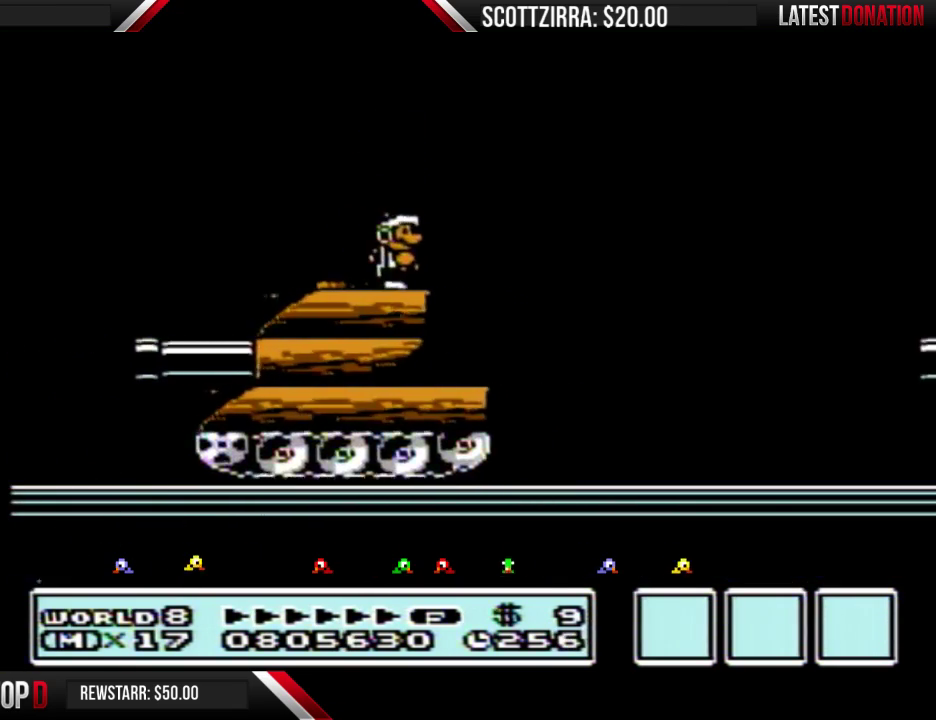
{"buttons": ["A", "B", "DPAD_RIGHT"], "events": [[133, "A", "down"]]}
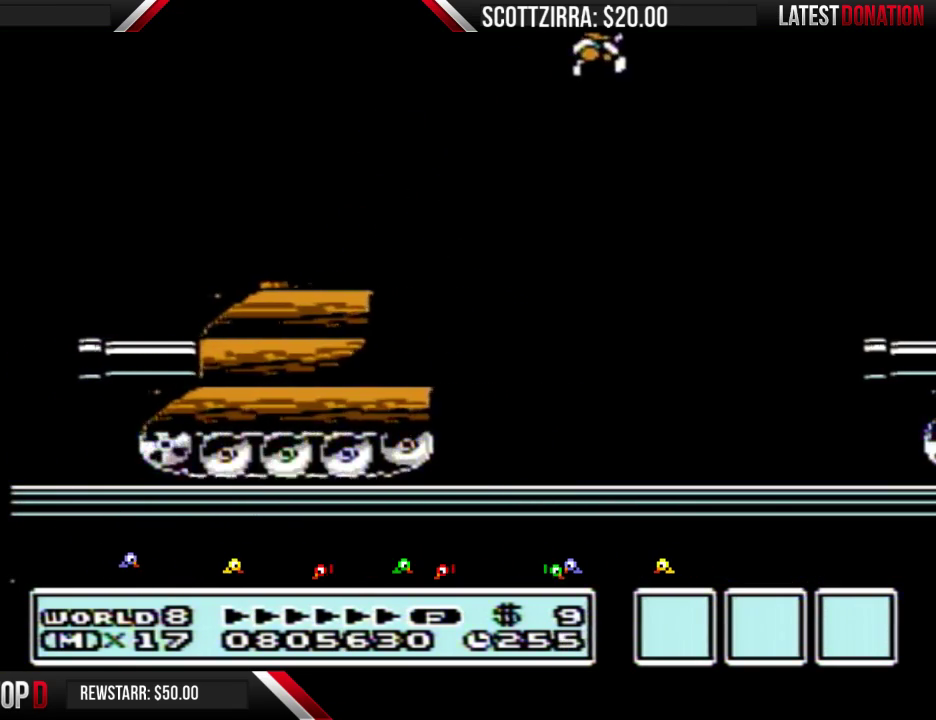
{"buttons": ["B", "DPAD_RIGHT"], "events": [[67, "A", "up"], [167, "B", "up"], [250, "B", "down"], [250, "DPAD_RIGHT", "up"], [500, "DPAD_RIGHT", "down"]]}